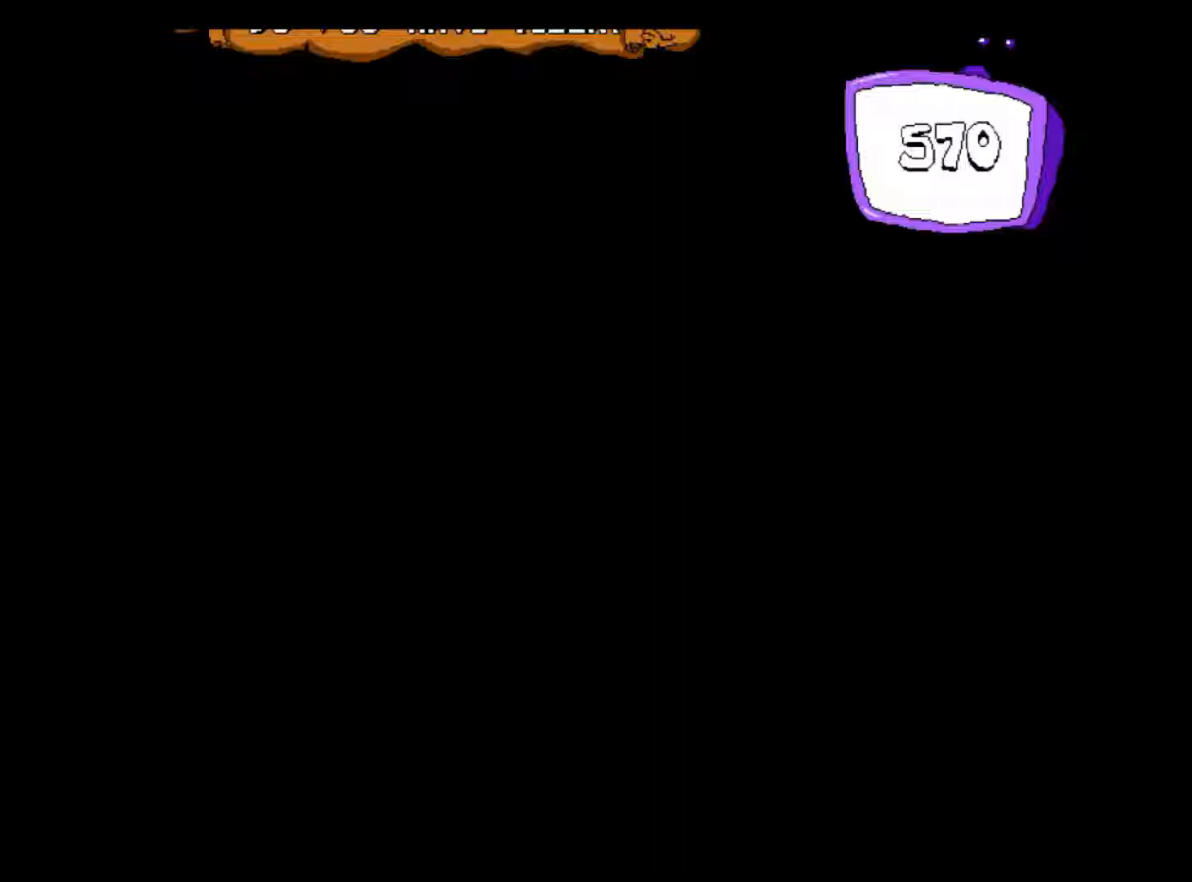
Gameplay with keyboard; each line is a JSON object with the keys held at the frame after it. "events" lists presses ("down") and releases ("up") of "c", "down", "left", "right", "shift", "up", "x" and "z" between this image and that frame as [ms after this image, input, new state], when the widget could be followed in between. No other keys are recorded. Mouse input is not recorded.
{"keys": [], "events": [[50, "up", "up"], [117, "right", "up"]]}
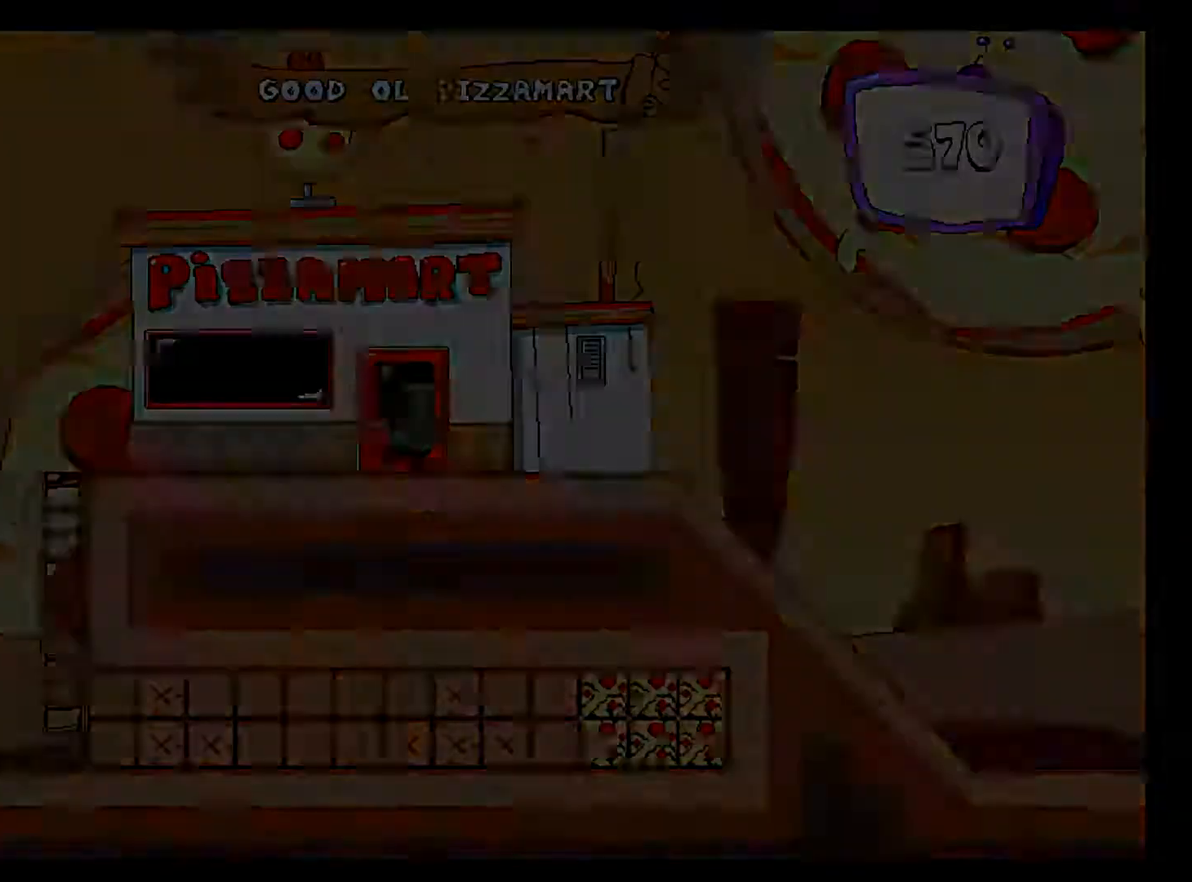
{"keys": ["z"], "events": [[217, "down", "down"], [333, "down", "up"], [367, "z", "down"]]}
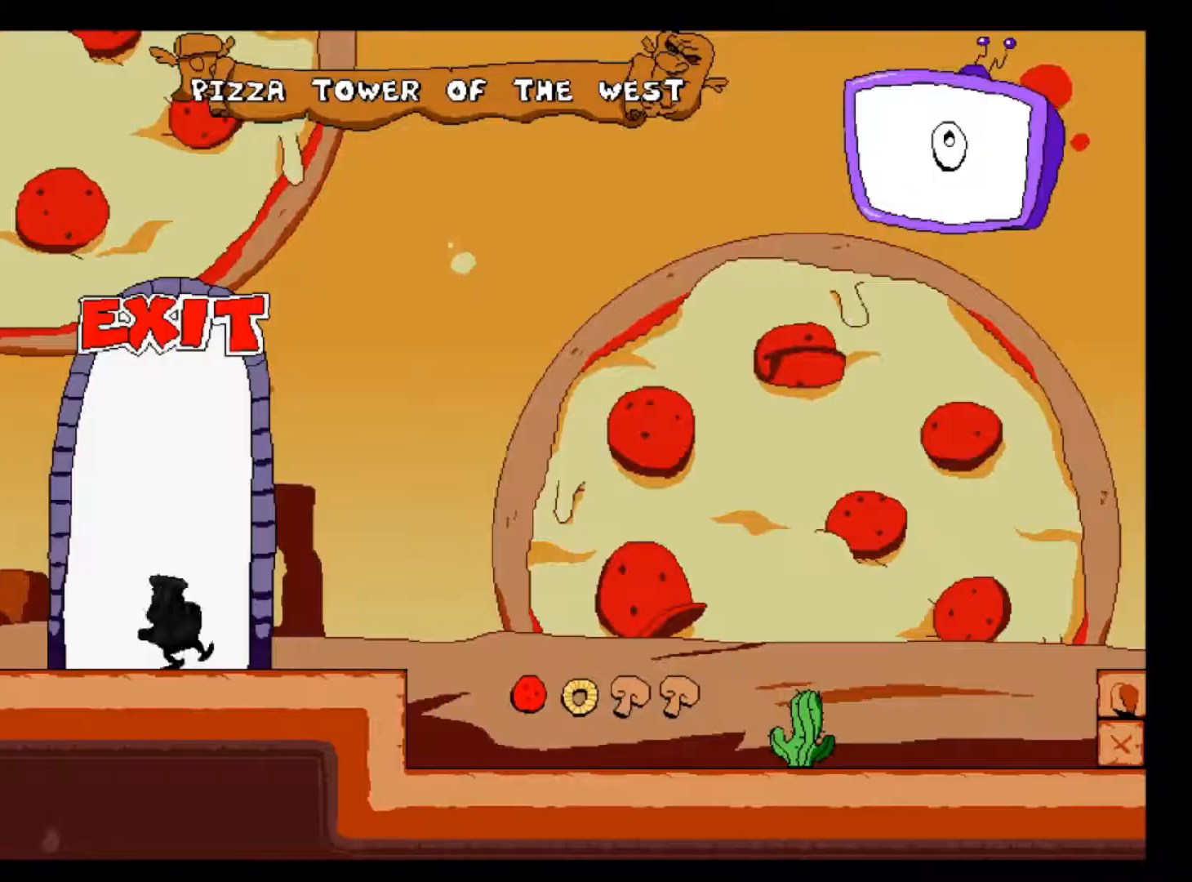
{"keys": ["right"], "events": [[17, "z", "up"], [300, "right", "down"]]}
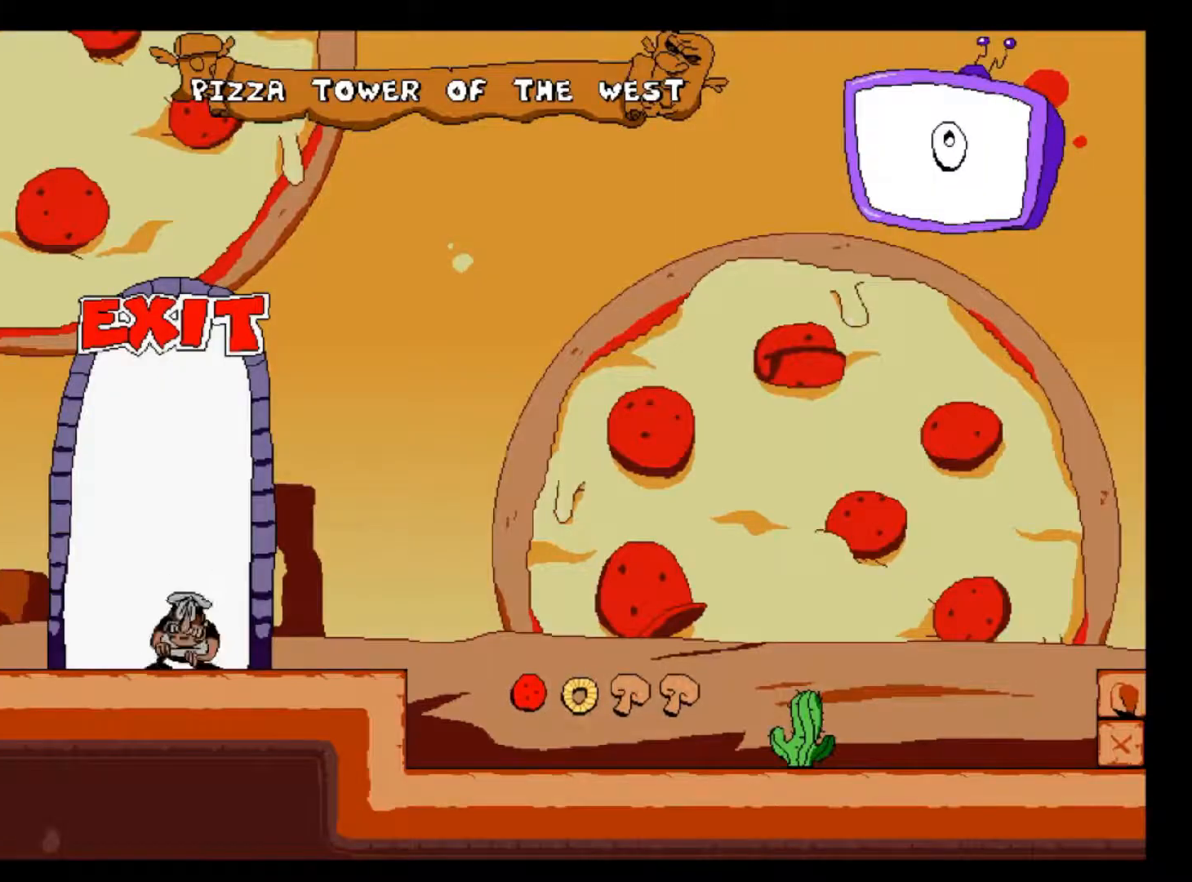
{"keys": ["right"], "events": []}
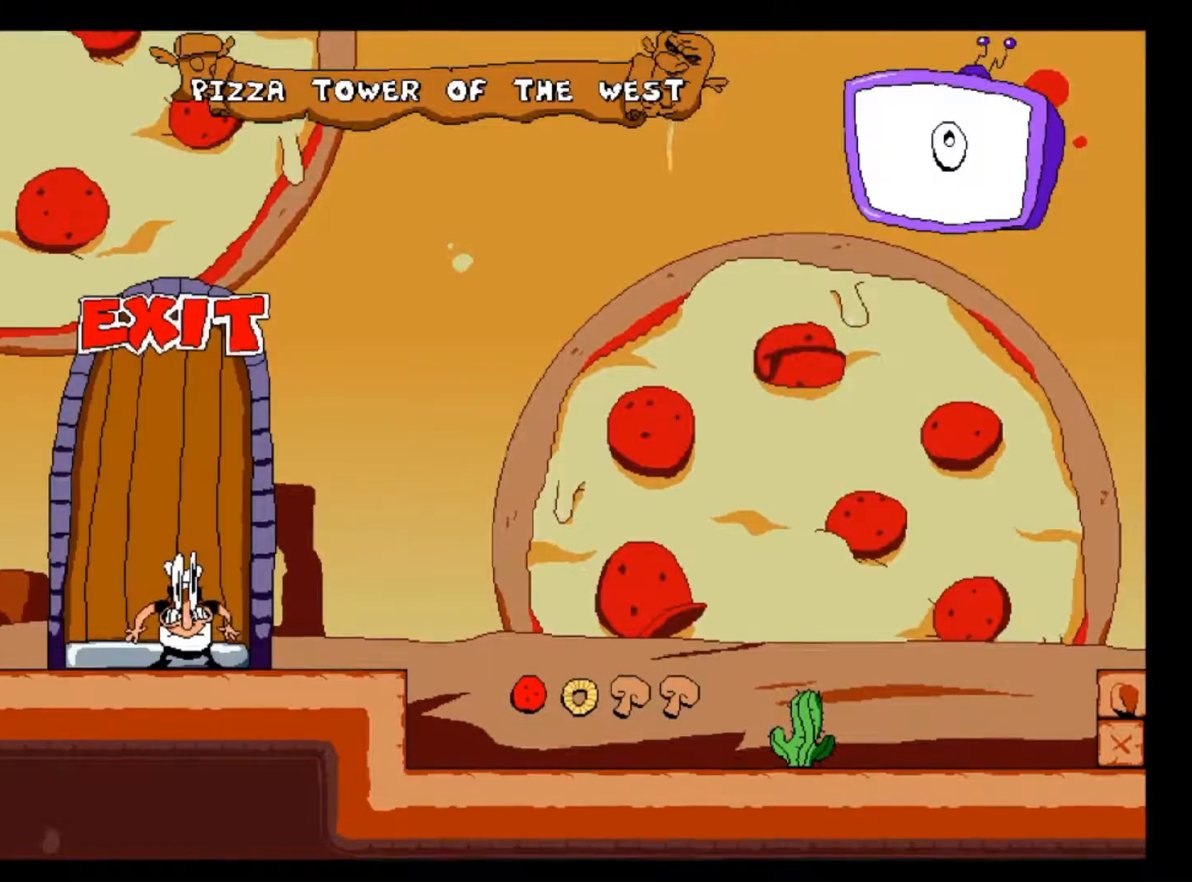
{"keys": ["right"], "events": []}
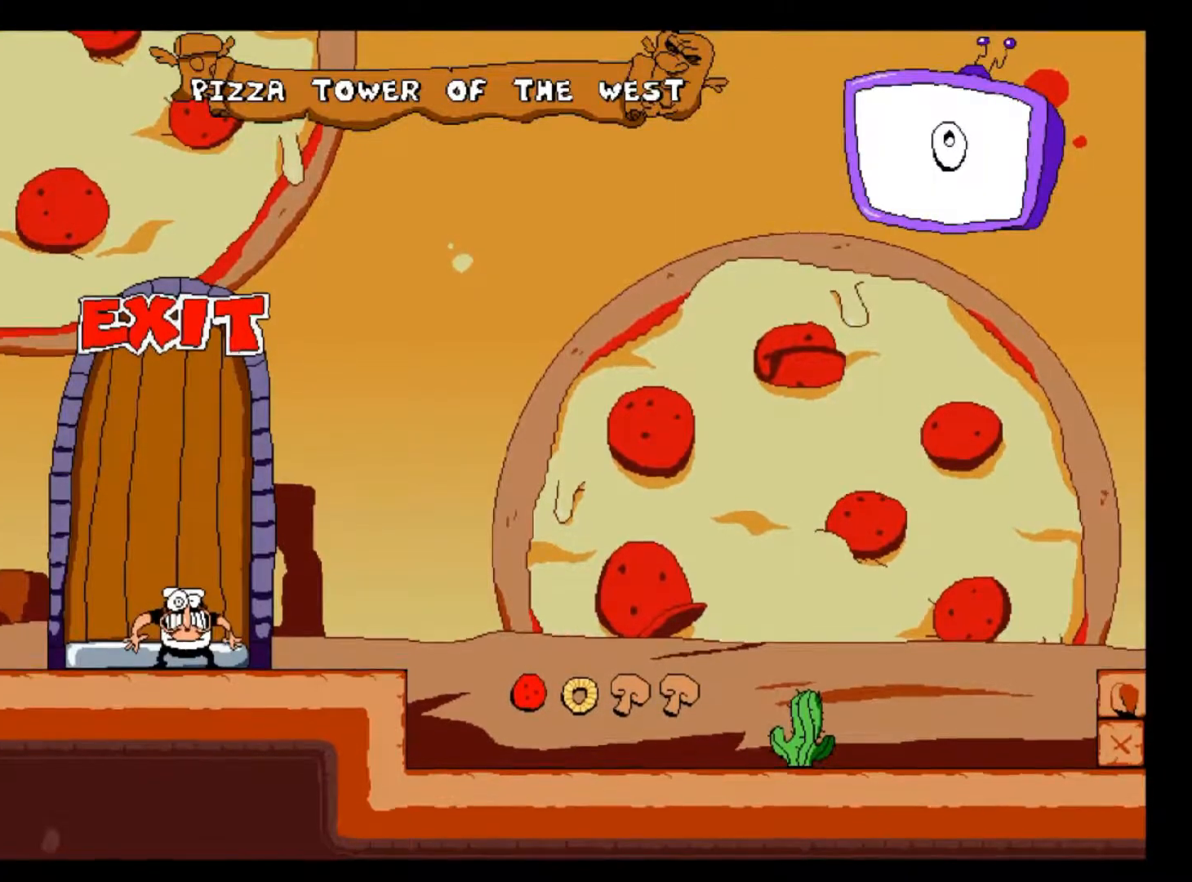
{"keys": ["right", "shift"], "events": [[200, "x", "down"], [200, "z", "down"], [233, "x", "up"], [250, "z", "up"], [350, "shift", "down"]]}
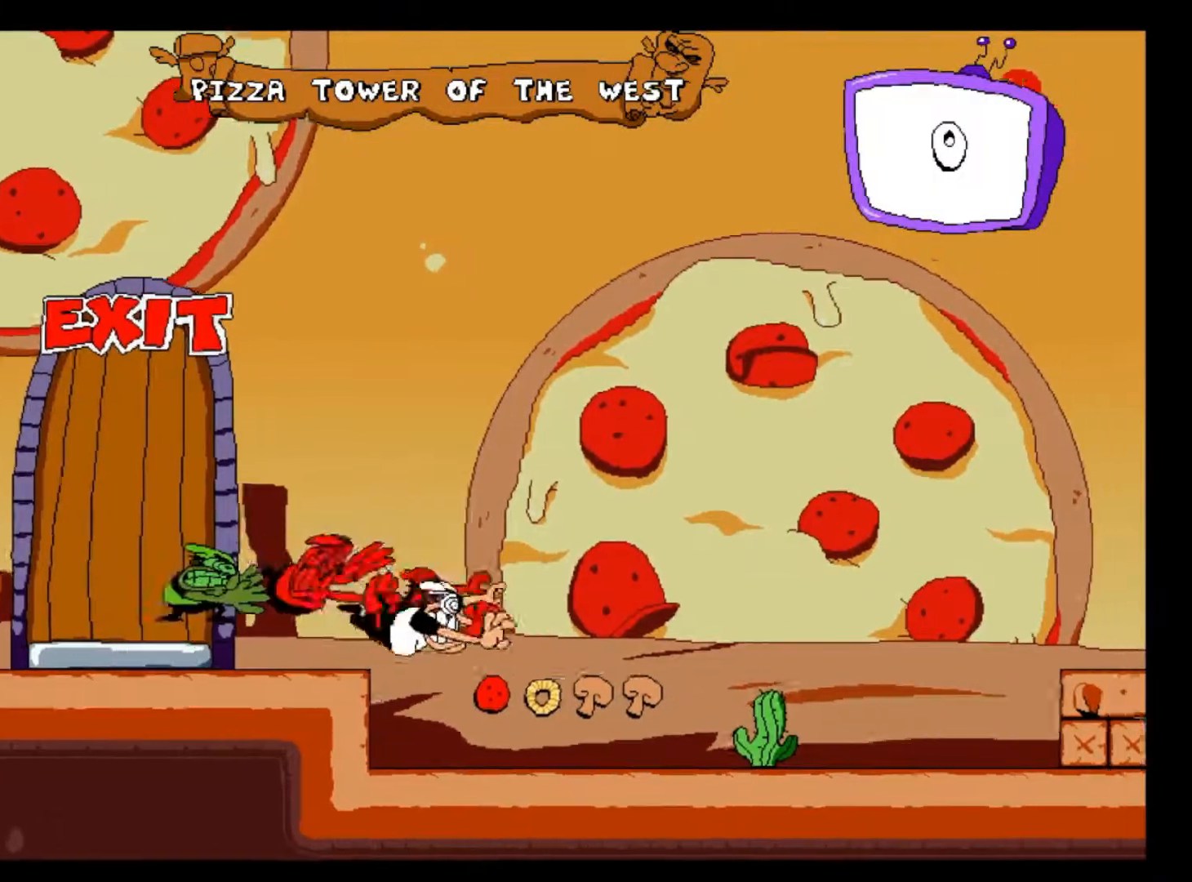
{"keys": ["right", "shift", "z"], "events": [[467, "z", "down"]]}
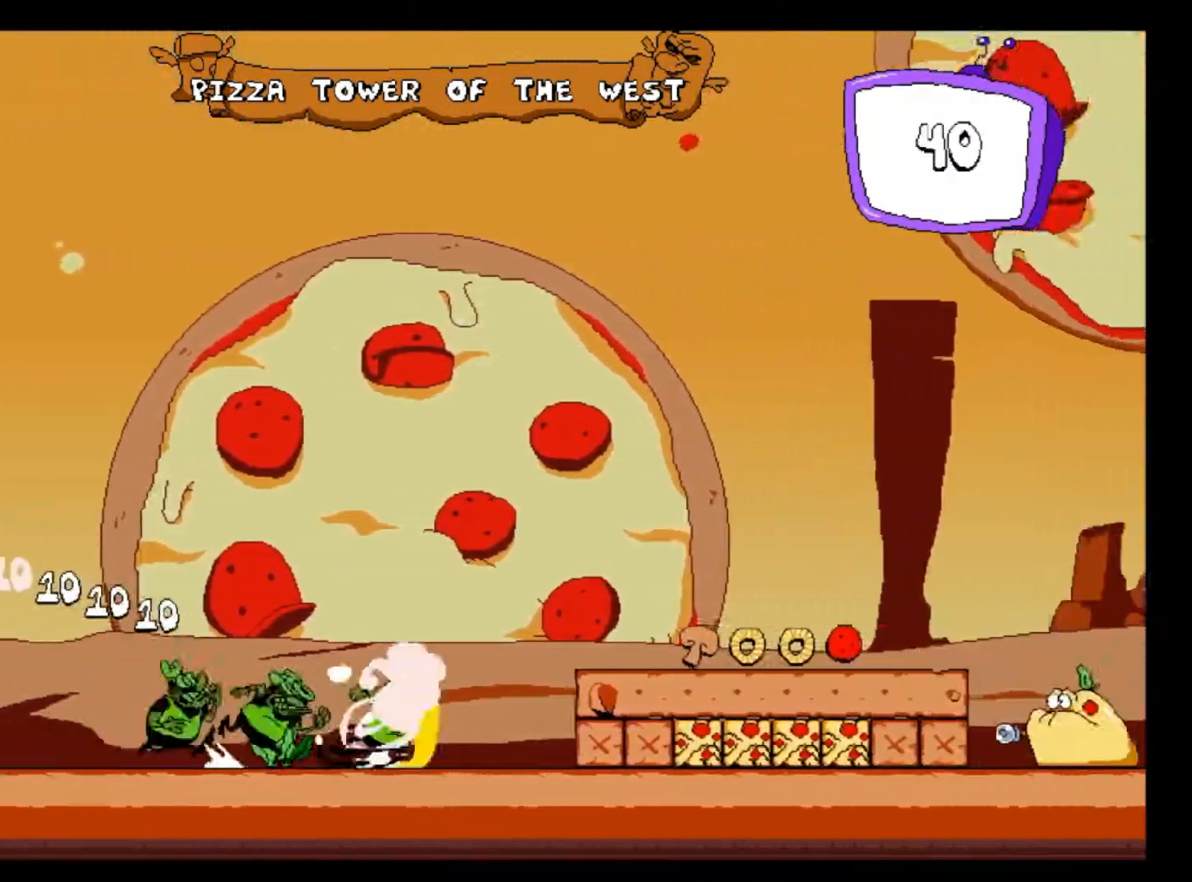
{"keys": ["right", "shift", "z"], "events": [[150, "z", "up"], [400, "z", "down"]]}
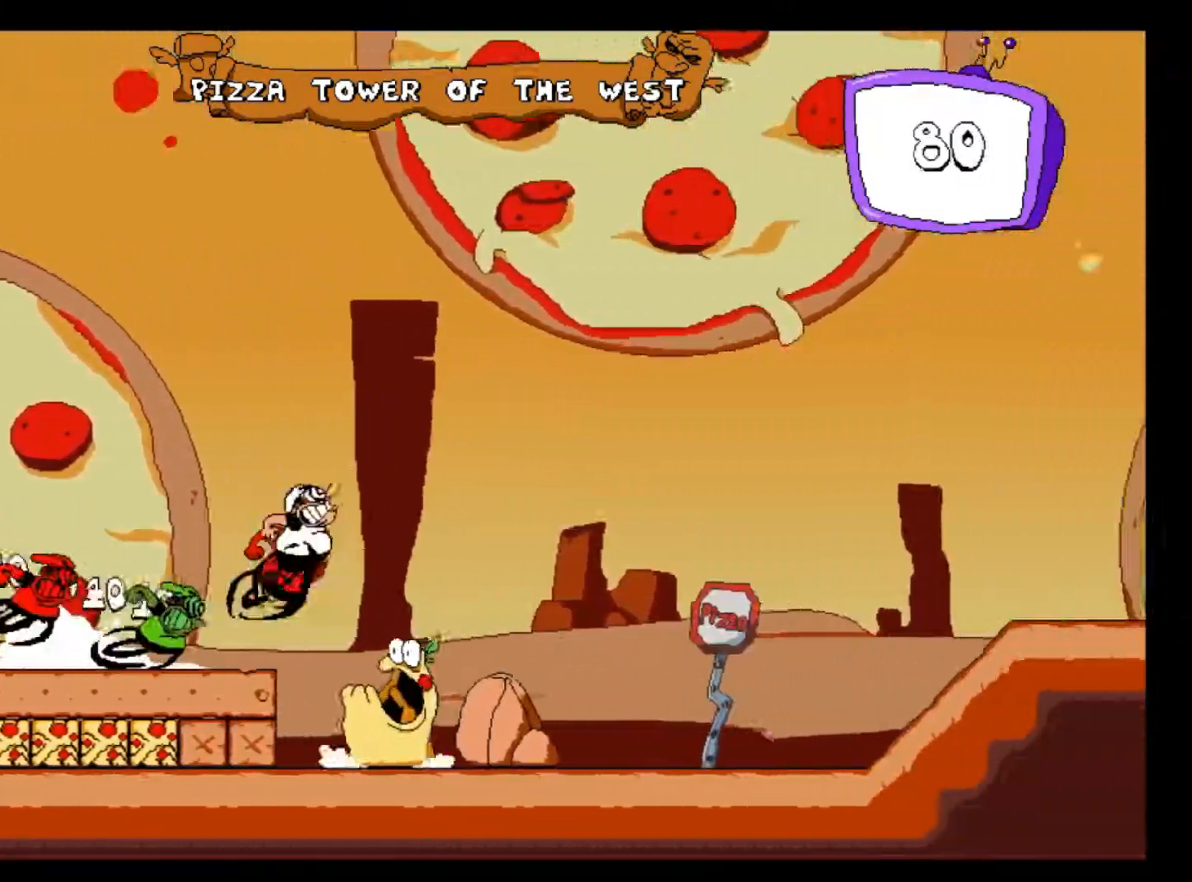
{"keys": ["right", "shift"], "events": [[250, "z", "up"]]}
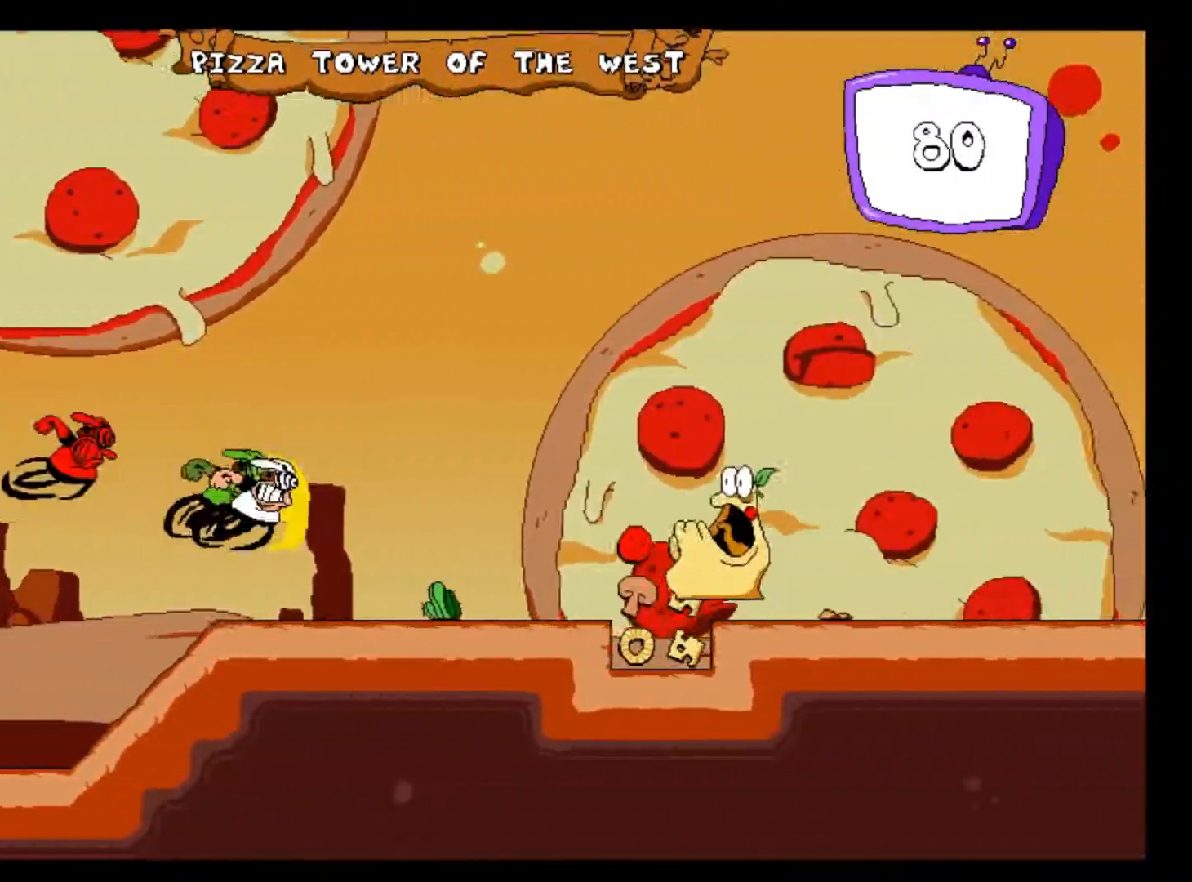
{"keys": ["right", "shift"], "events": [[150, "z", "down"], [250, "z", "up"]]}
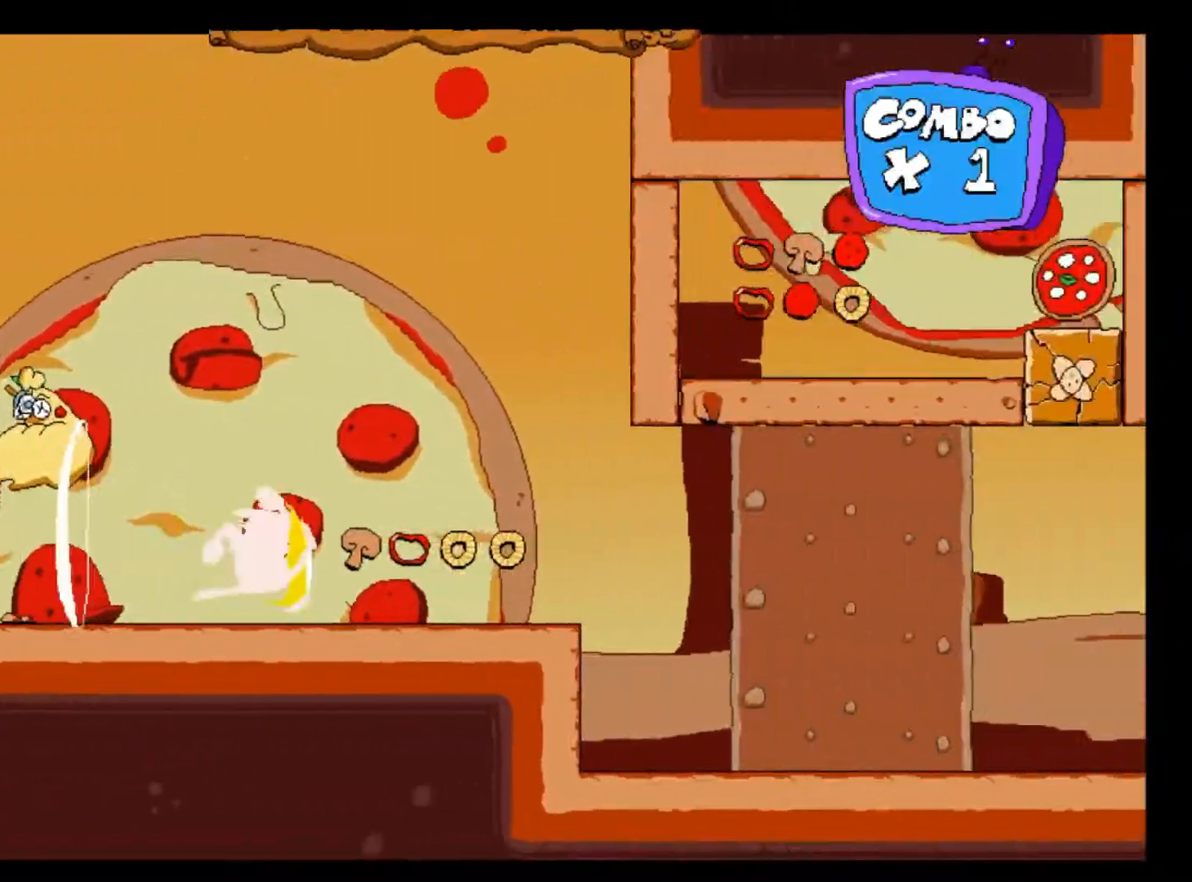
{"keys": ["right", "shift"], "events": []}
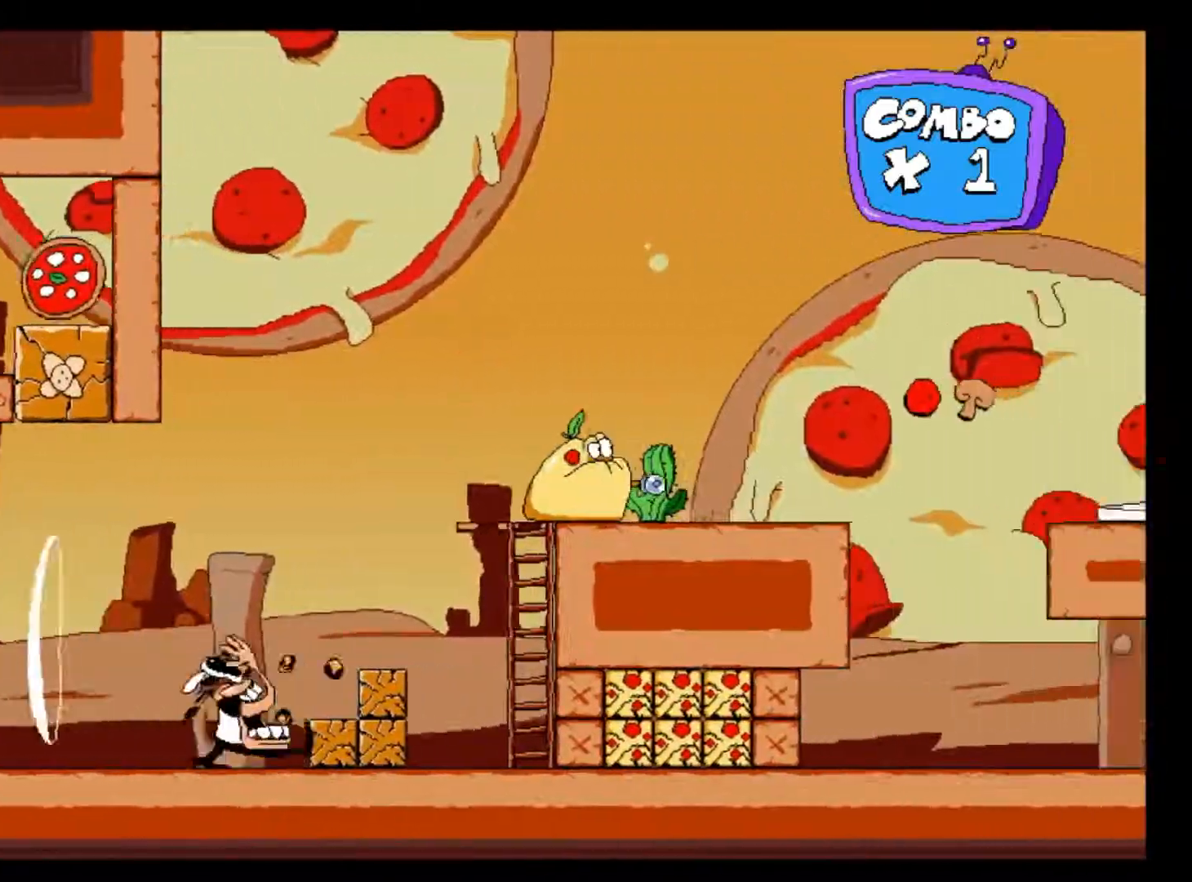
{"keys": ["right", "shift"], "events": []}
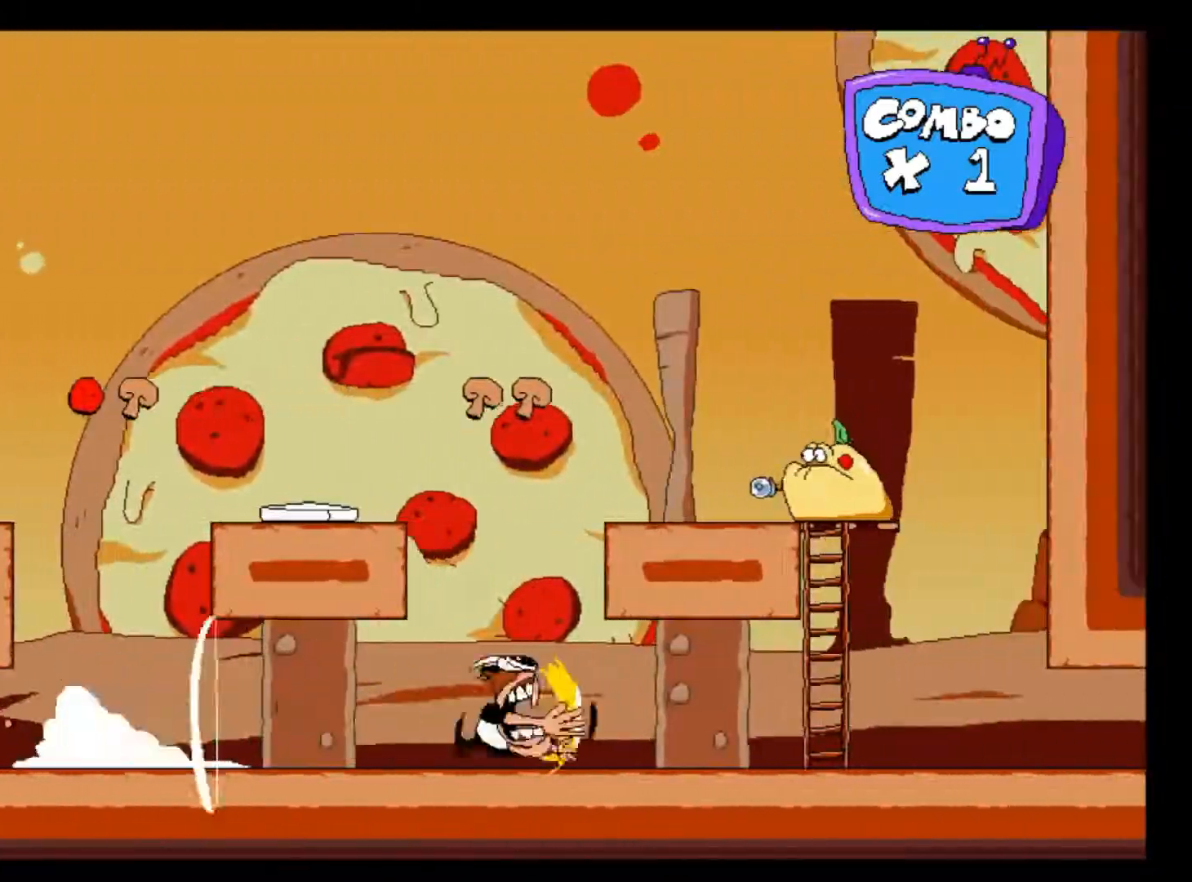
{"keys": ["right", "shift"], "events": []}
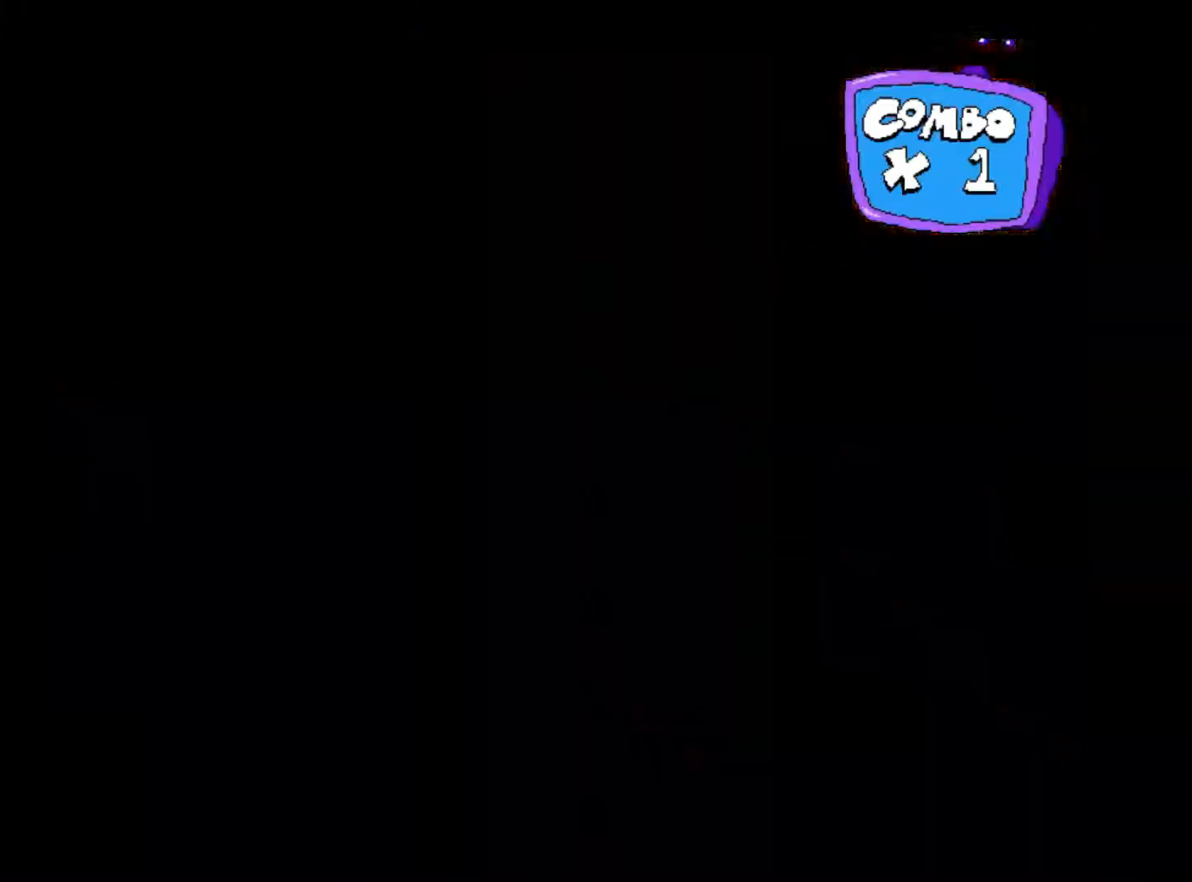
{"keys": ["right", "shift"], "events": [[83, "z", "down"], [400, "z", "up"]]}
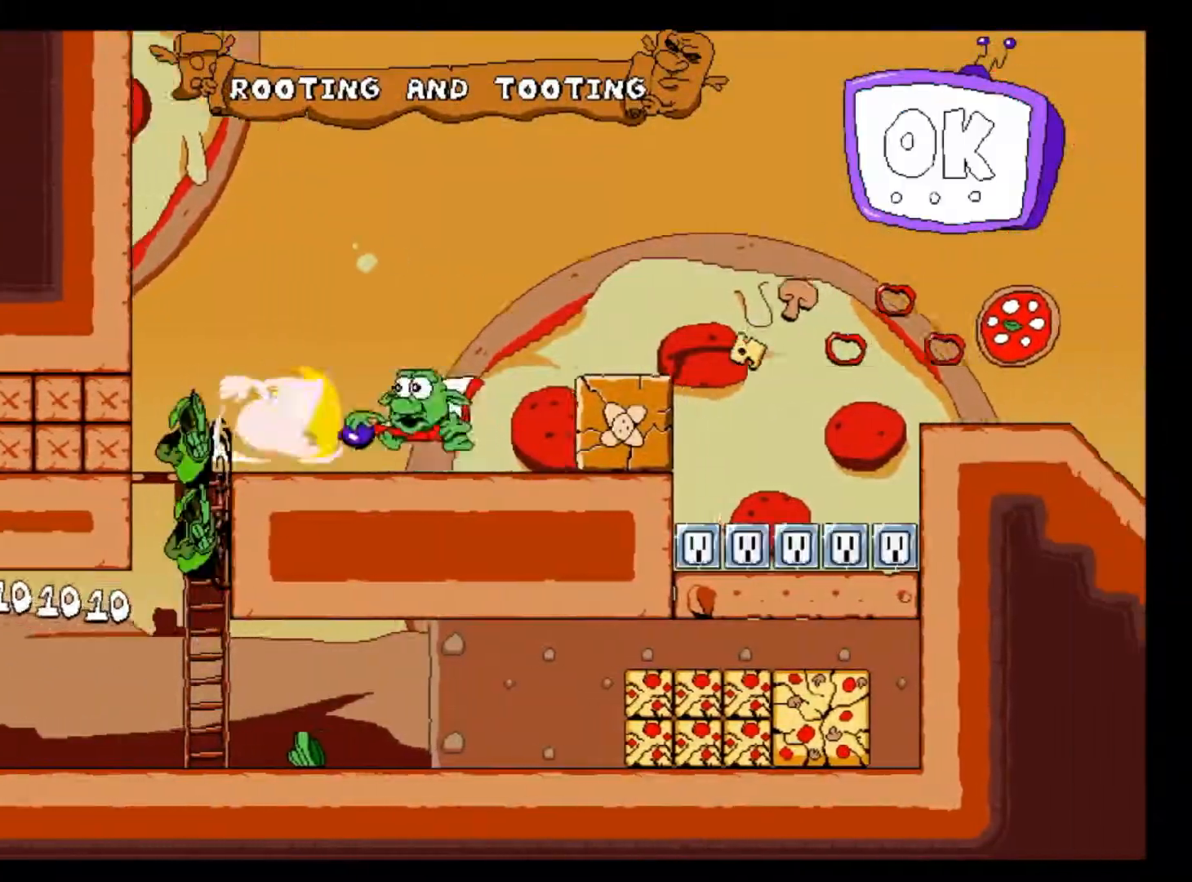
{"keys": ["right", "shift", "z"], "events": [[100, "z", "down"]]}
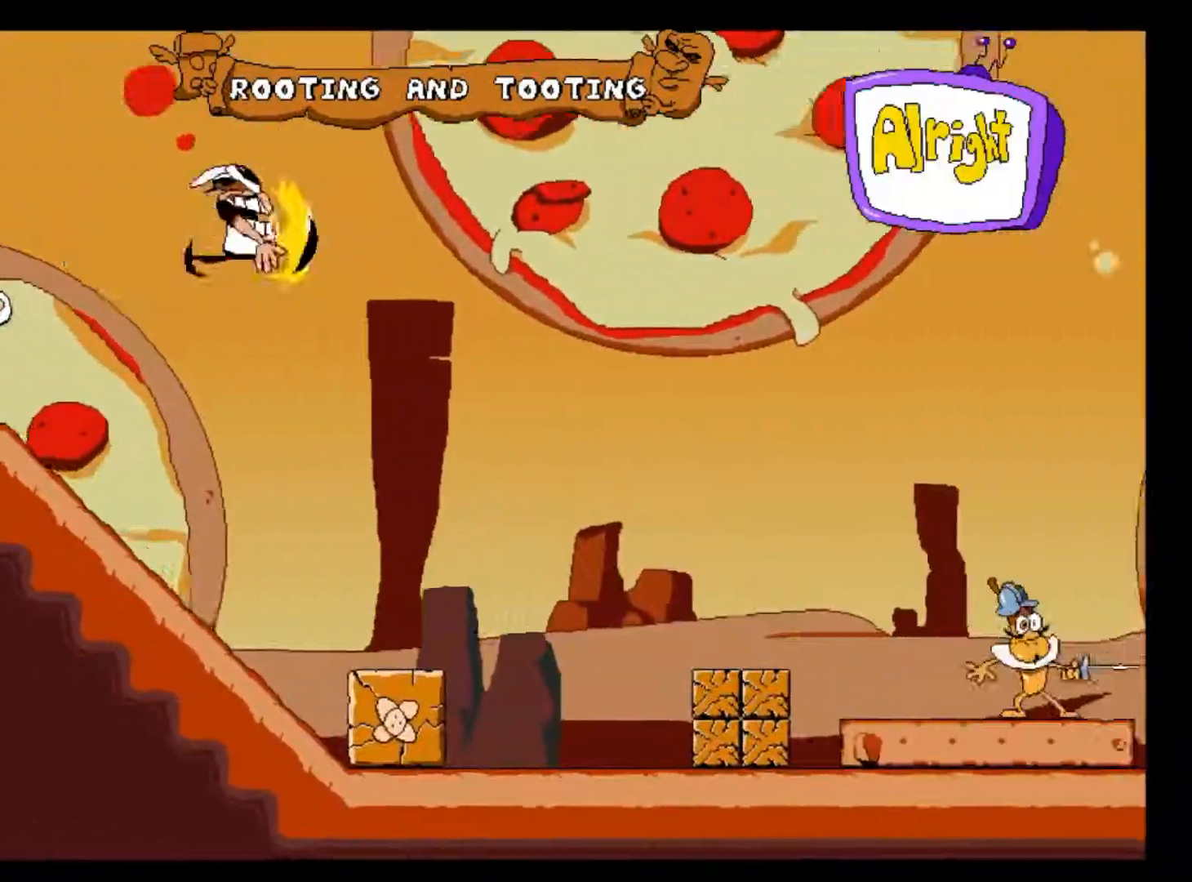
{"keys": ["right", "shift"], "events": [[167, "z", "up"]]}
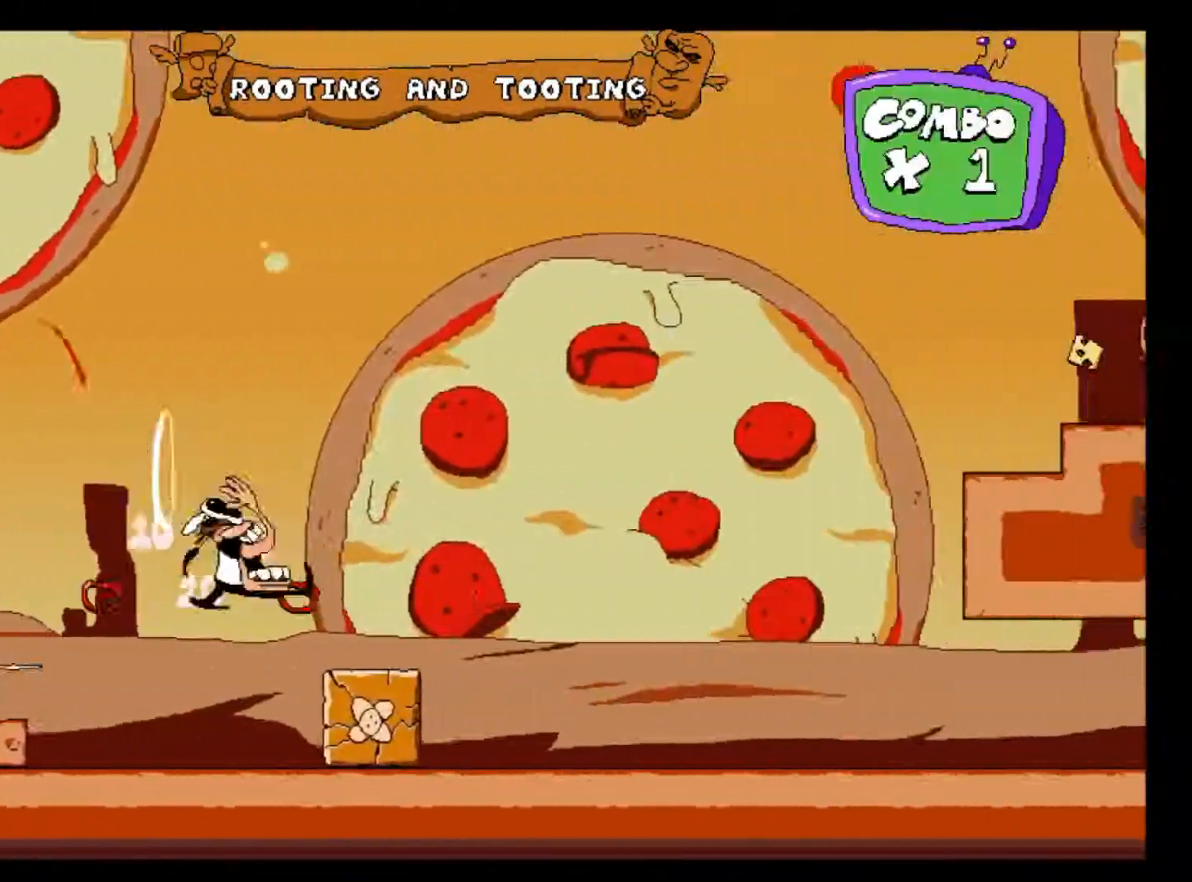
{"keys": ["right", "shift"], "events": [[350, "z", "down"], [500, "z", "up"]]}
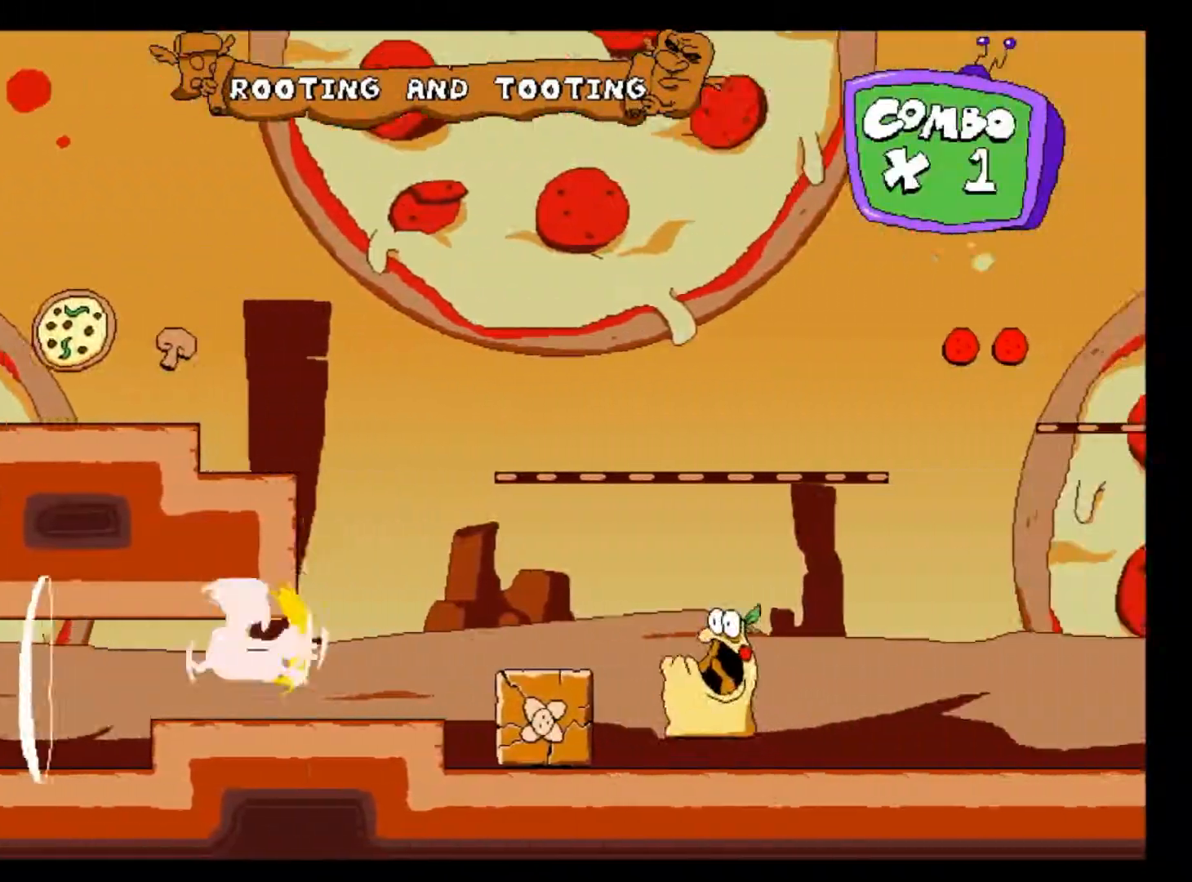
{"keys": ["right", "shift", "z"], "events": [[317, "z", "down"]]}
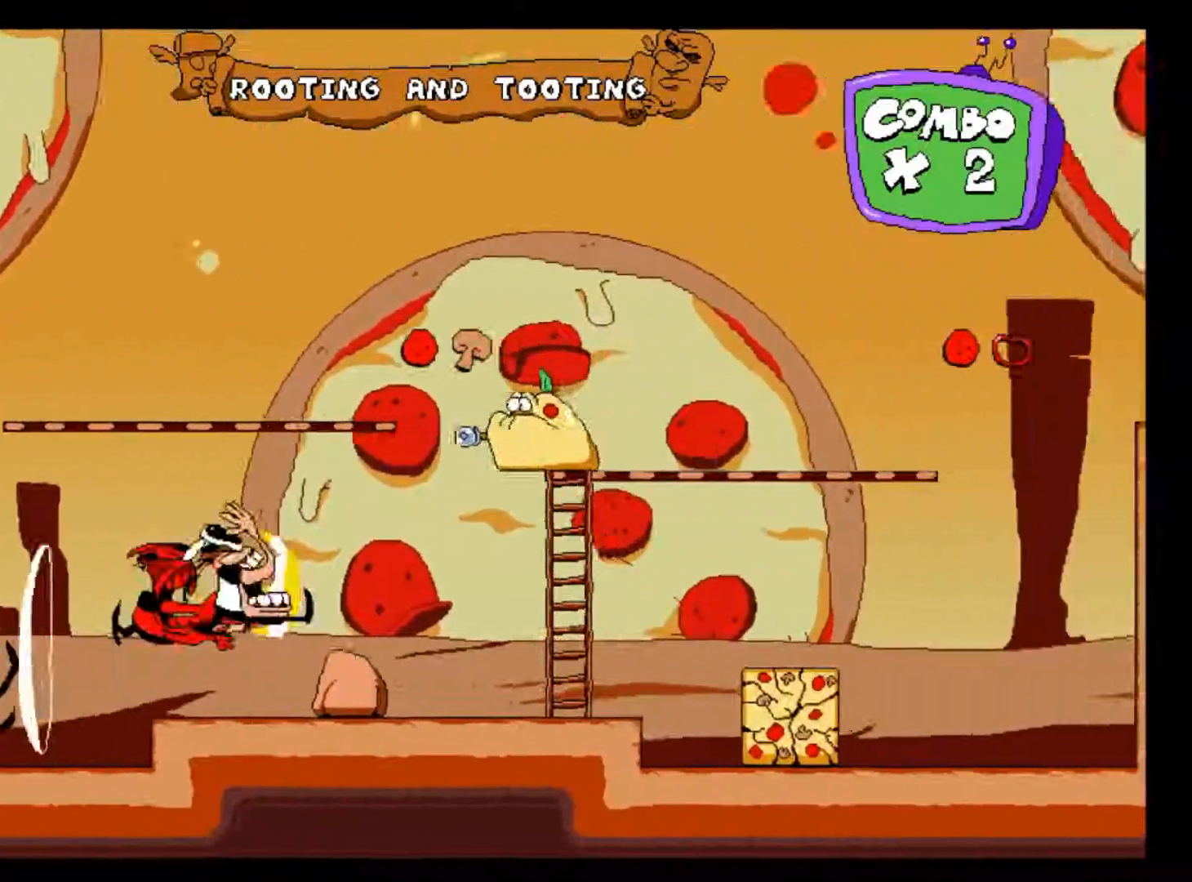
{"keys": ["right", "shift"], "events": [[483, "z", "up"]]}
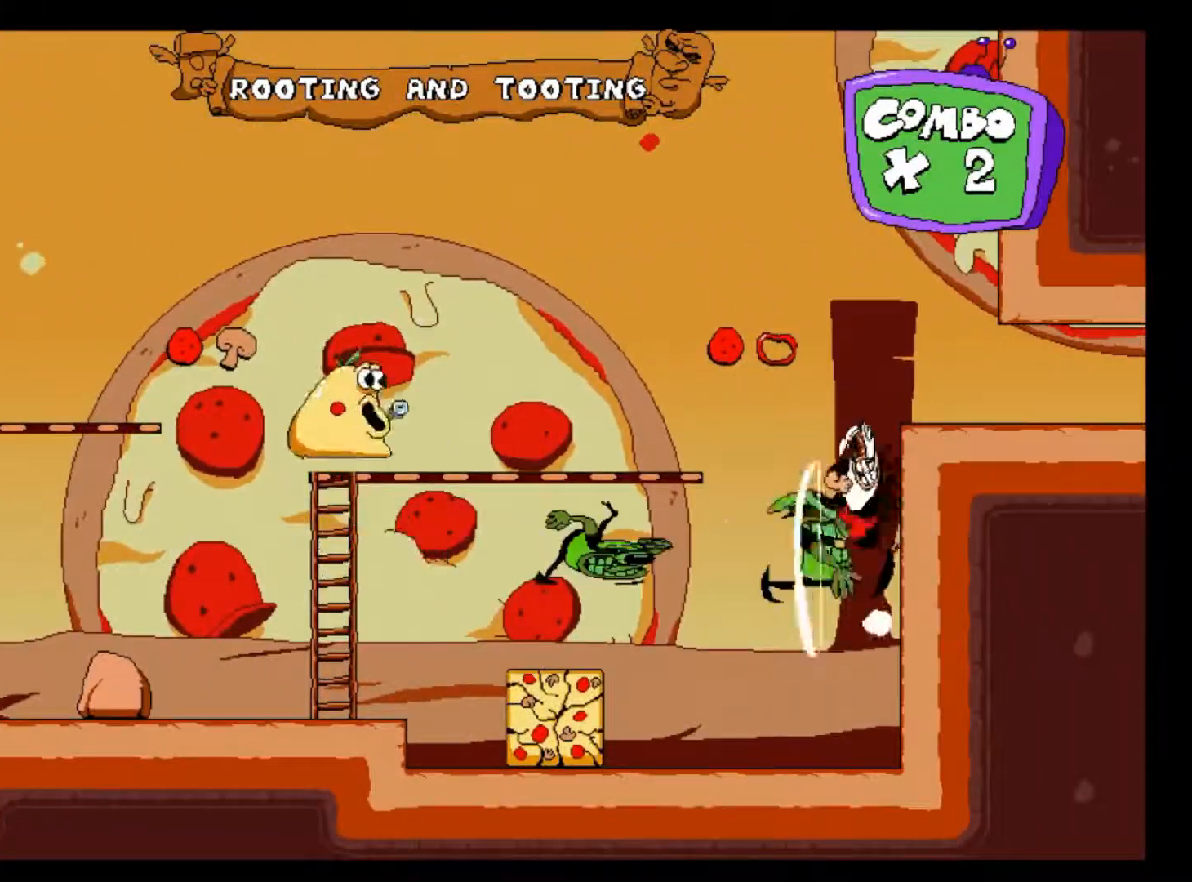
{"keys": ["right", "shift"], "events": []}
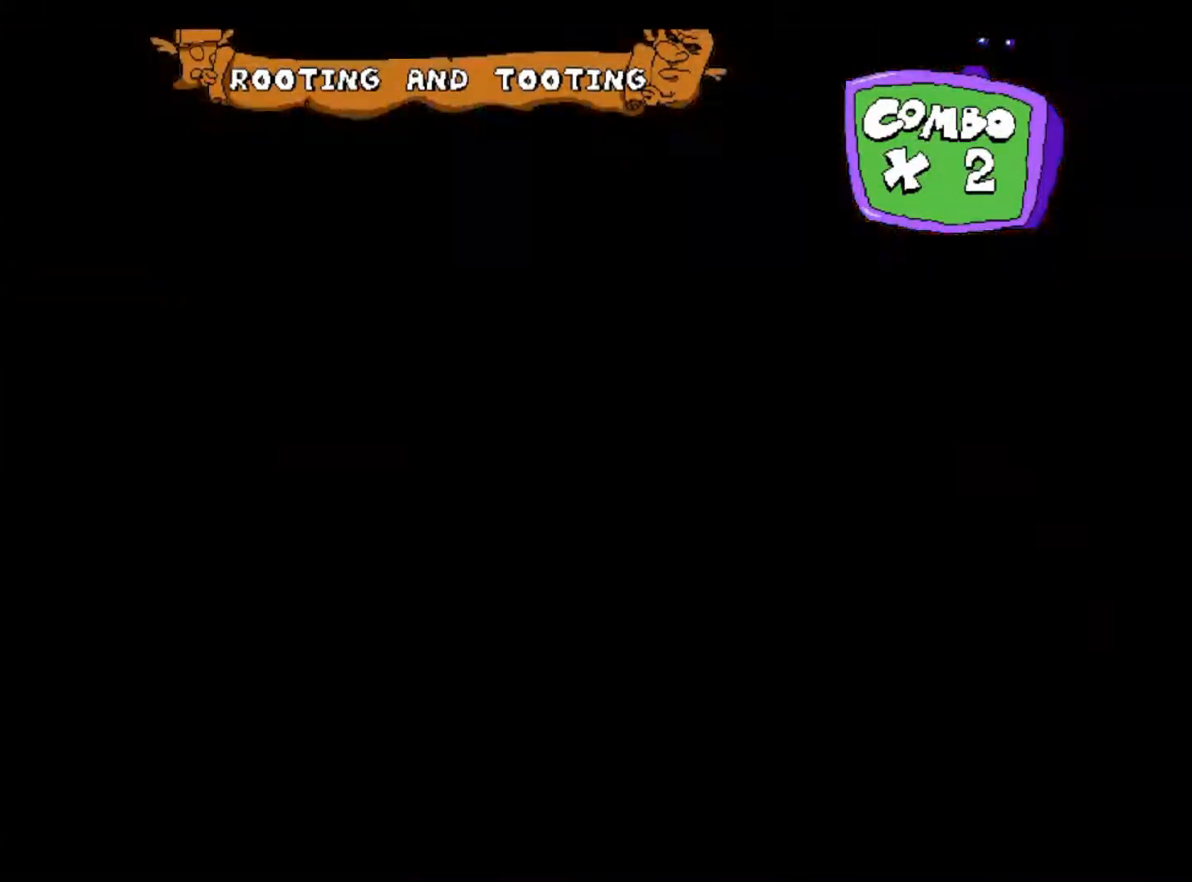
{"keys": ["right", "shift", "z"], "events": [[483, "z", "down"]]}
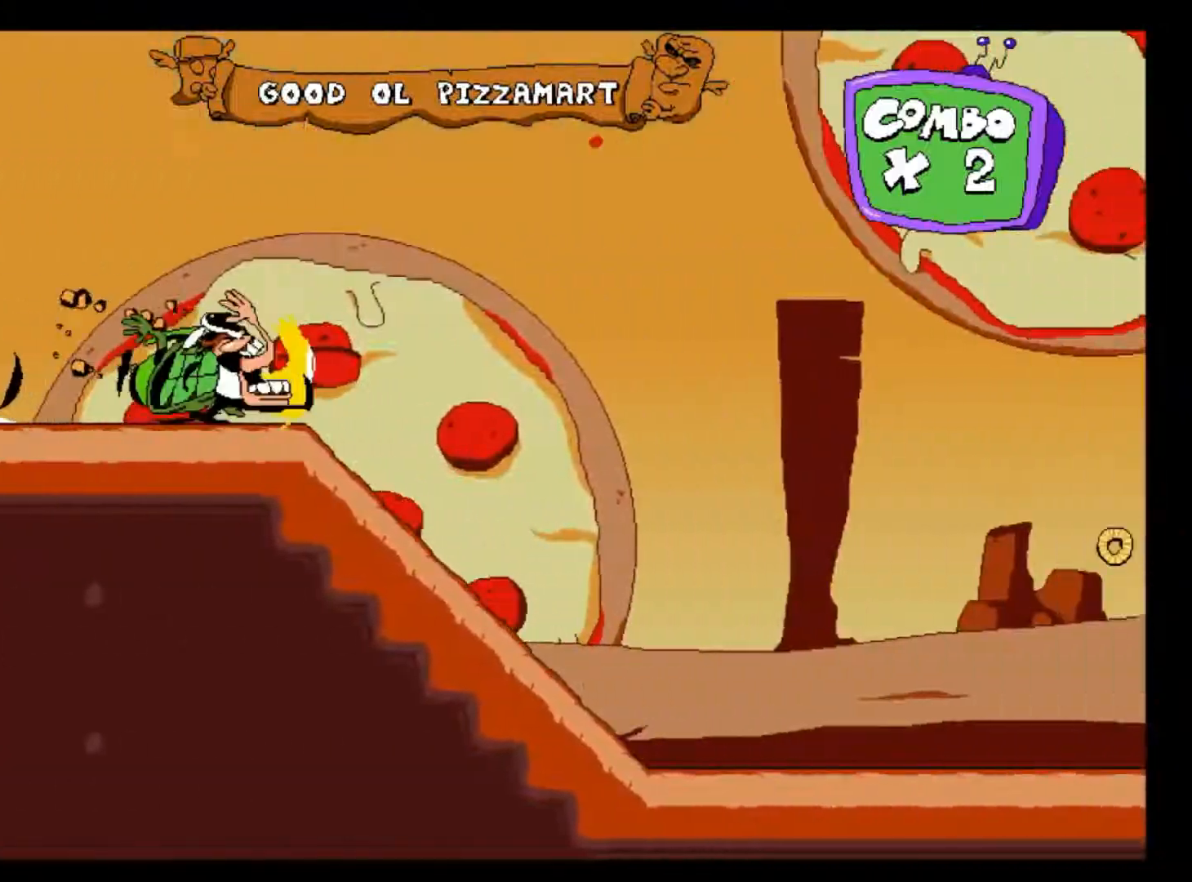
{"keys": ["right", "shift", "z"], "events": []}
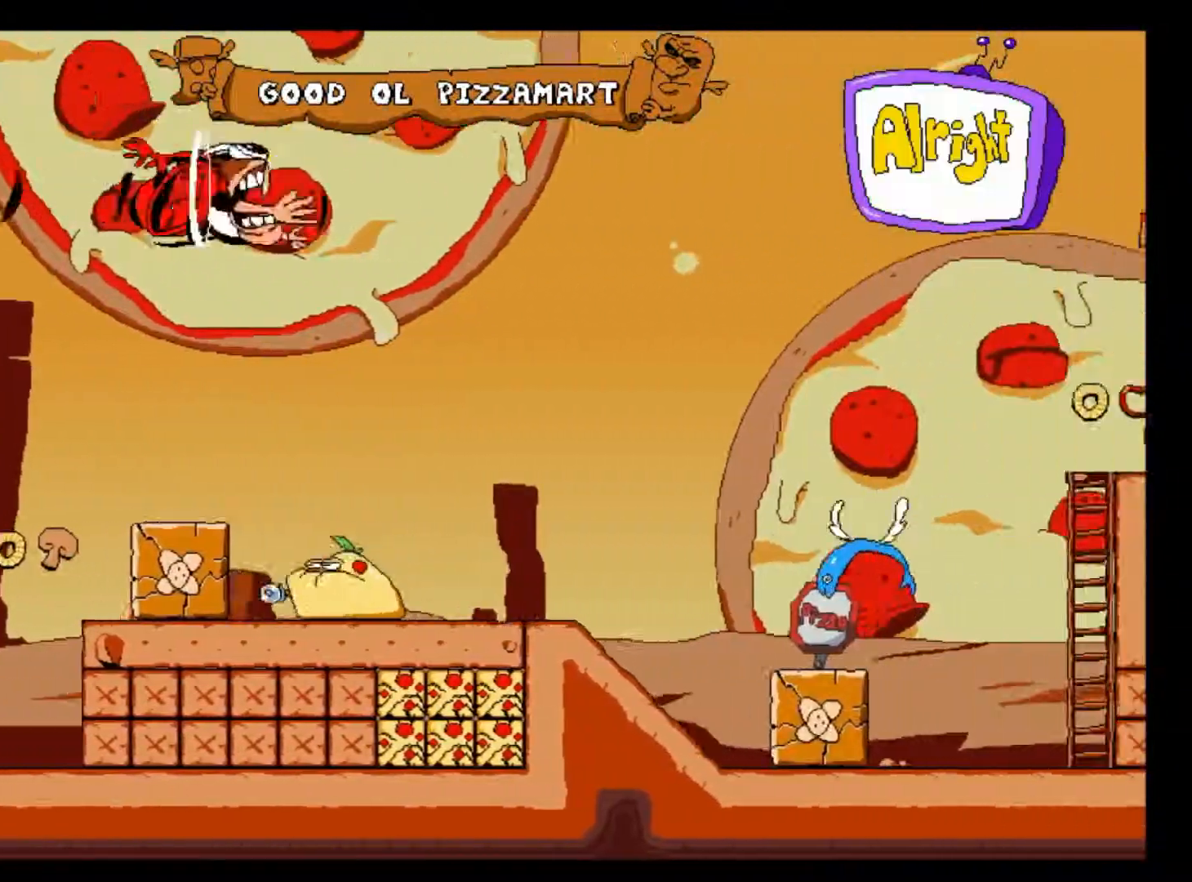
{"keys": ["right", "shift"], "events": [[200, "z", "up"]]}
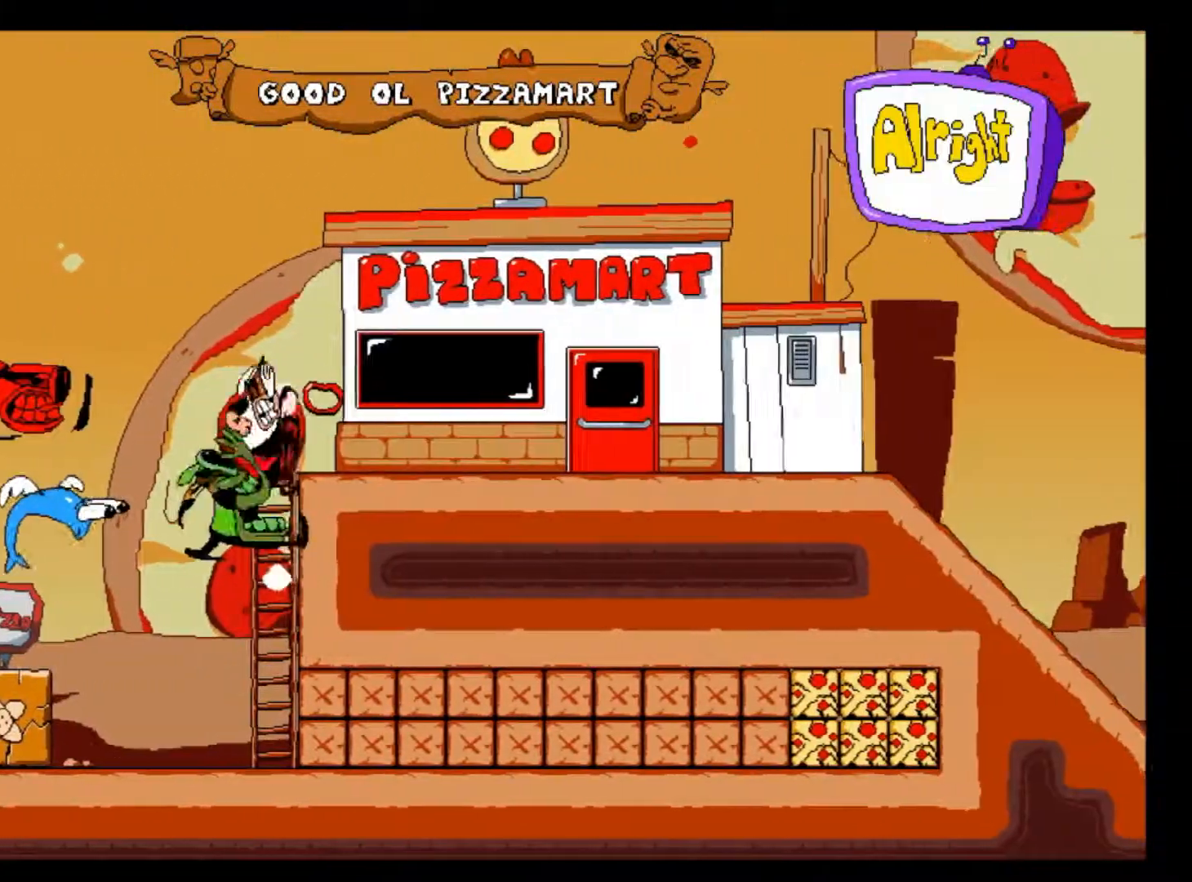
{"keys": ["right"], "events": [[100, "up", "down"], [300, "up", "up"], [350, "shift", "up"]]}
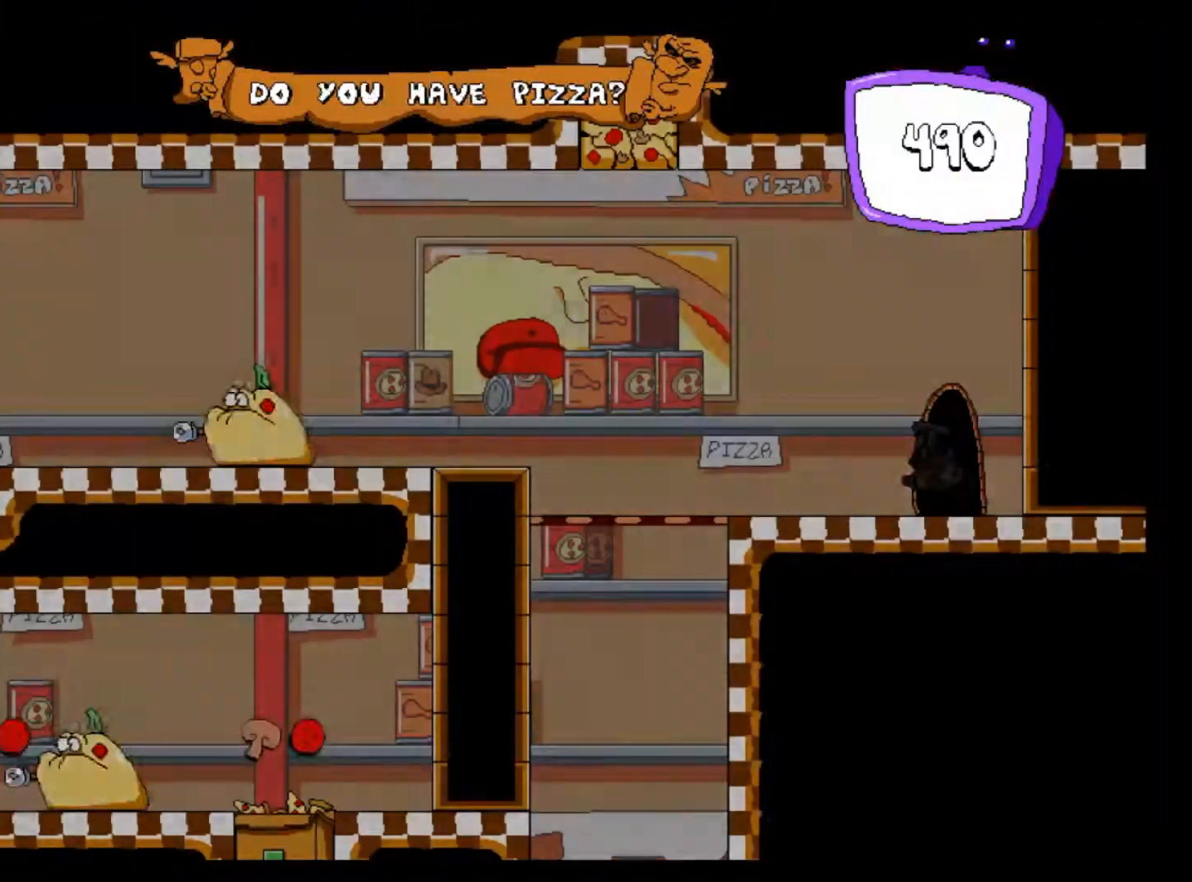
{"keys": ["left"], "events": [[133, "left", "down"], [167, "right", "up"]]}
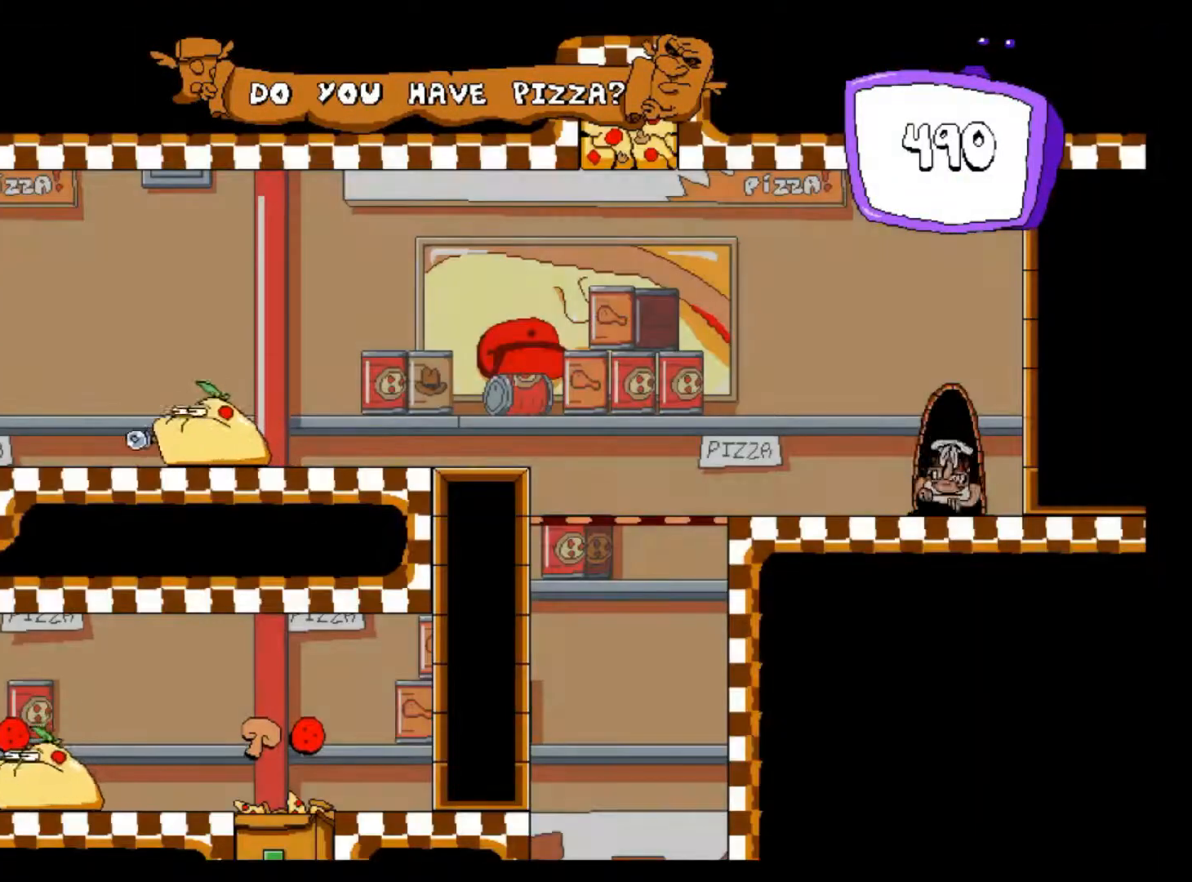
{"keys": ["left", "shift"], "events": [[250, "x", "down"], [250, "z", "down"], [267, "x", "up"], [283, "z", "up"], [467, "shift", "down"]]}
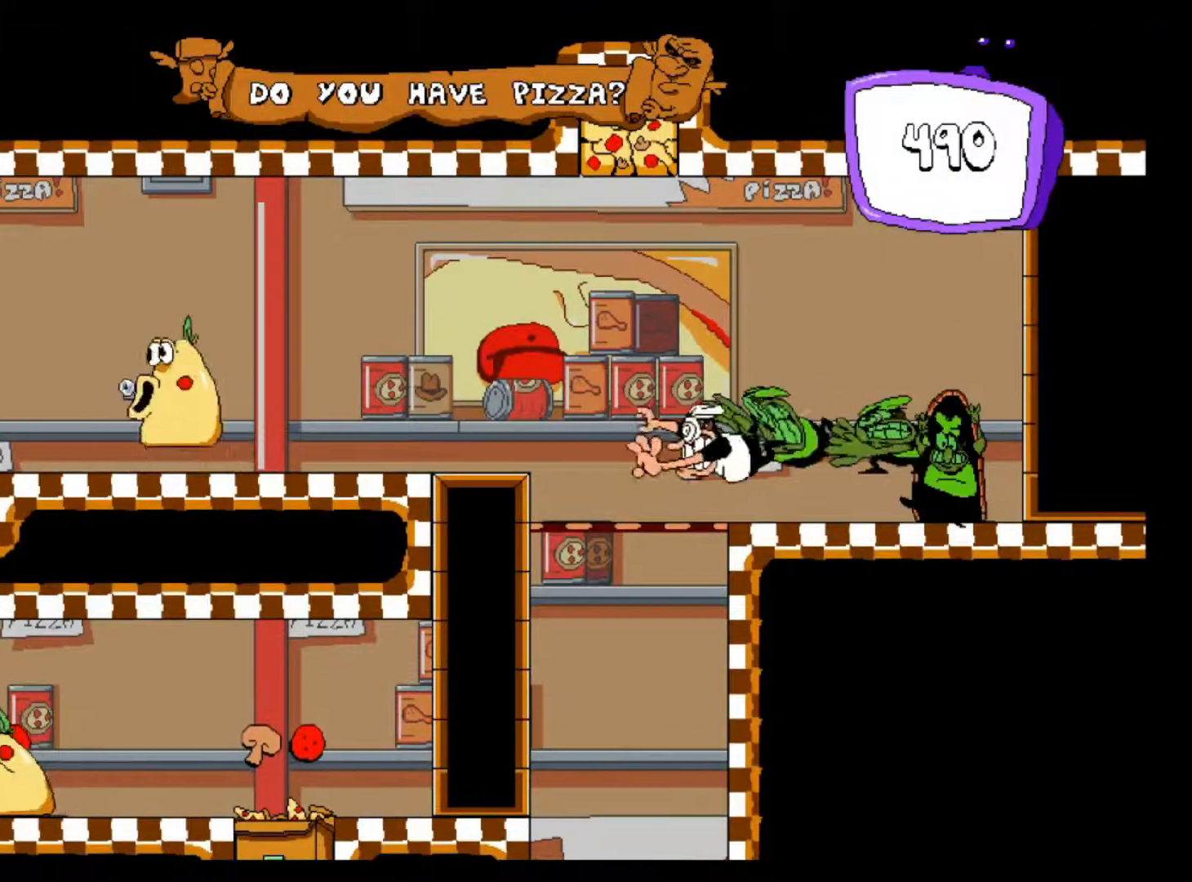
{"keys": ["left", "shift"], "events": [[100, "z", "down"], [167, "z", "up"]]}
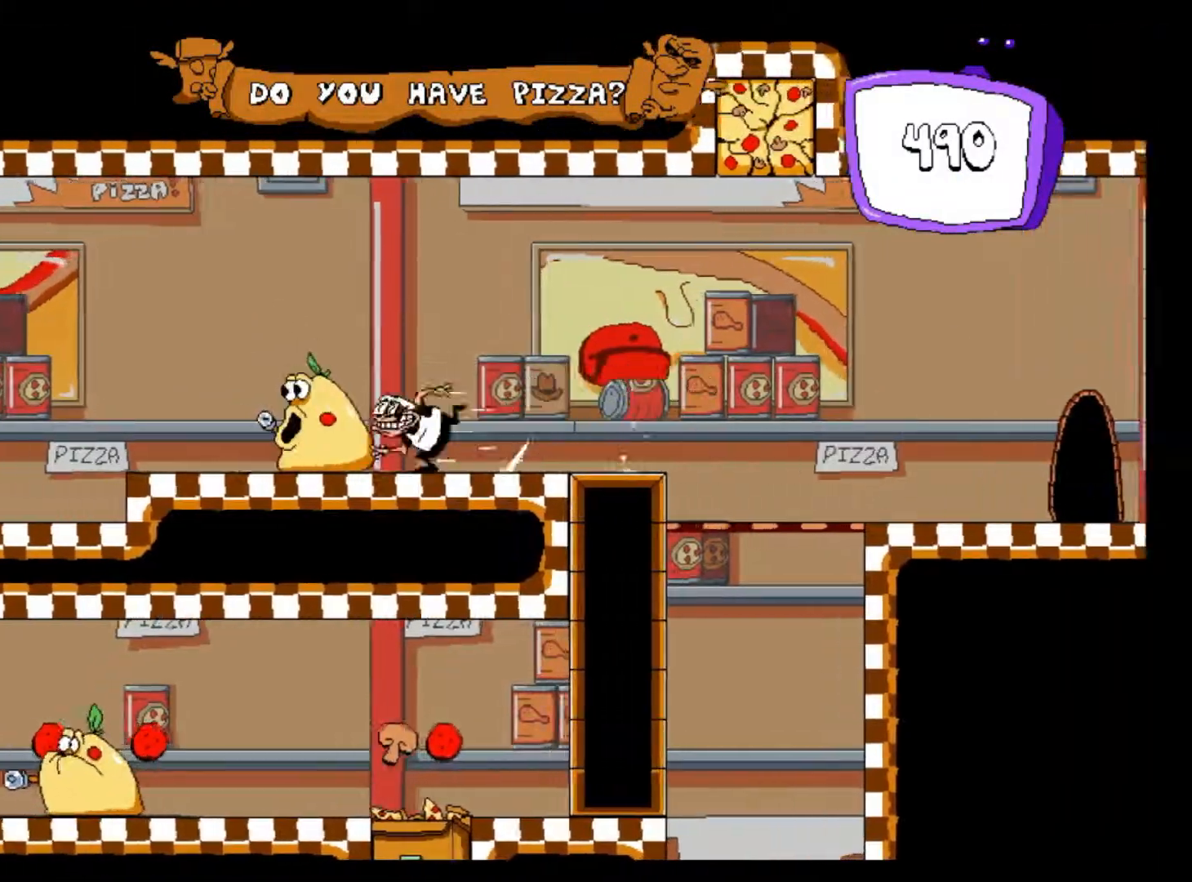
{"keys": ["left", "z"], "events": [[283, "down", "down"], [400, "down", "up"], [400, "shift", "up"], [483, "z", "down"]]}
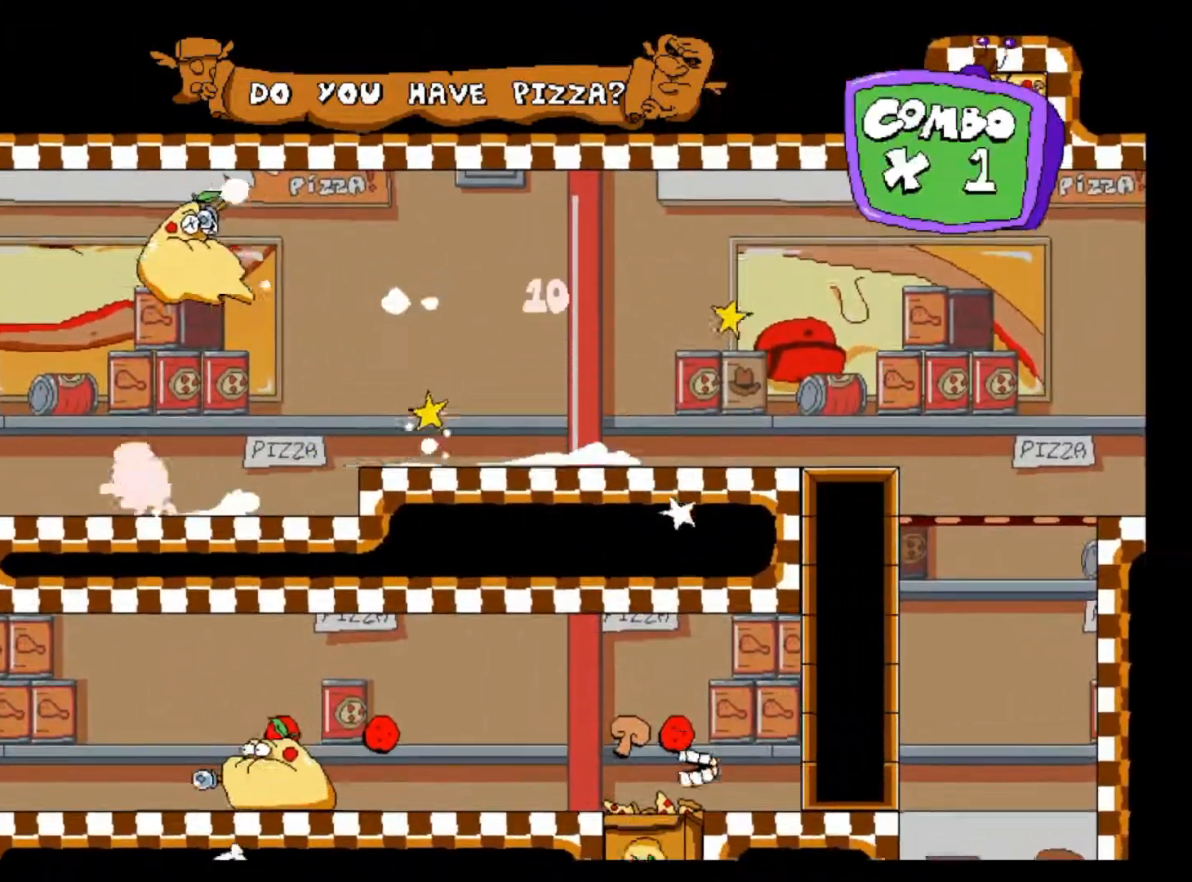
{"keys": [], "events": [[67, "z", "up"], [100, "down", "down"], [200, "down", "up"], [233, "left", "up"]]}
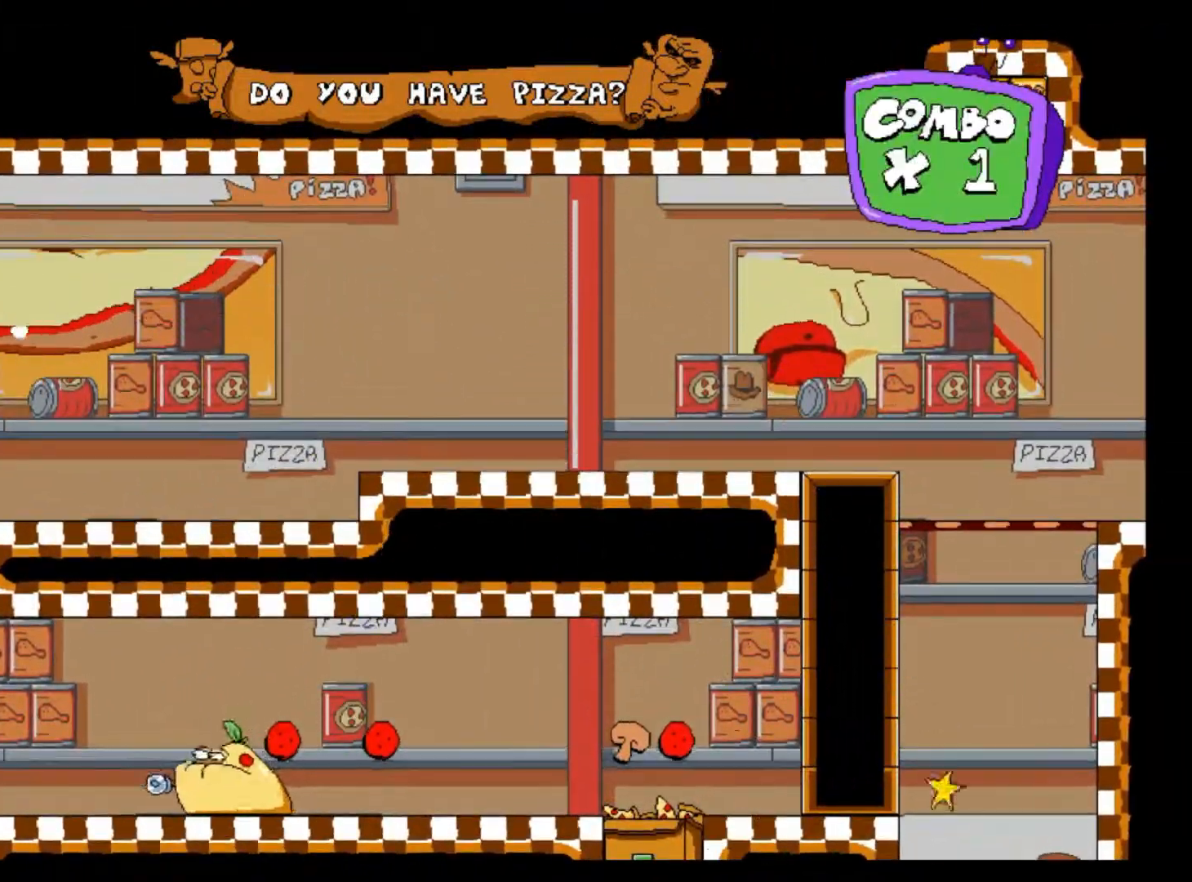
{"keys": ["down"], "events": [[250, "down", "down"], [350, "down", "up"], [383, "down", "down"]]}
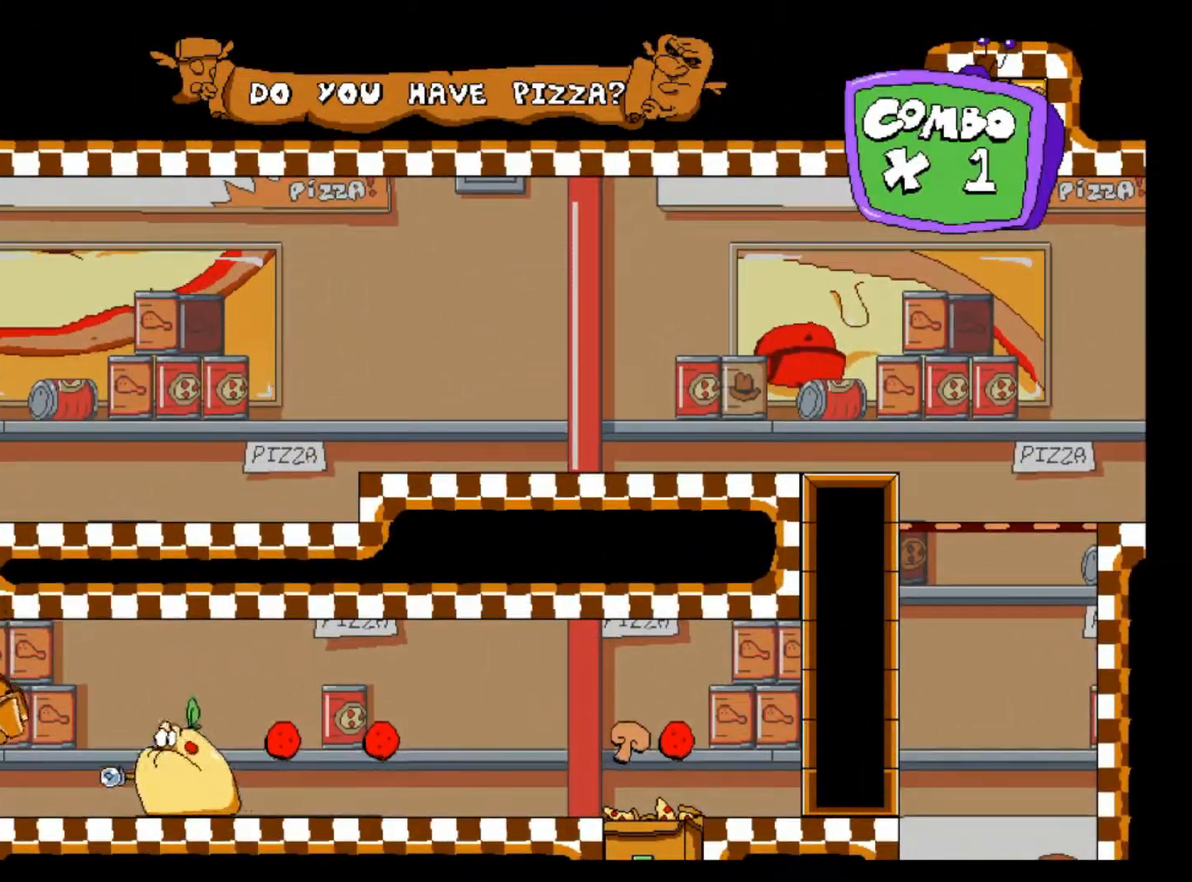
{"keys": ["right"], "events": [[33, "down", "up"], [117, "right", "down"]]}